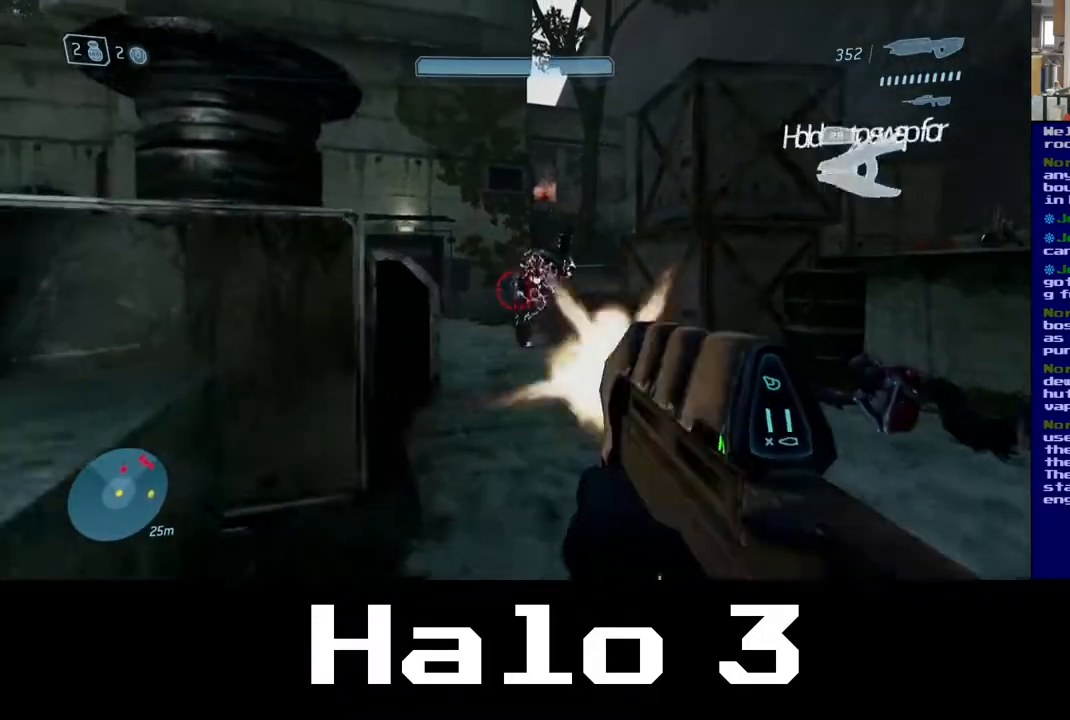
Gameplay with a controller (Xbox layout); each line is a JSON object with the inputs held at the frame after it. "events" lists button and stick changes between this image and that frame as [ms after this image, input, new state], when the widget could be followed in between.
{"buttons": ["R2"], "left_stick": "down", "right_stick": "up-left", "events": [[17, "left_stick", "down"], [67, "right_stick", "up-right"], [317, "right_stick", "up-left"]]}
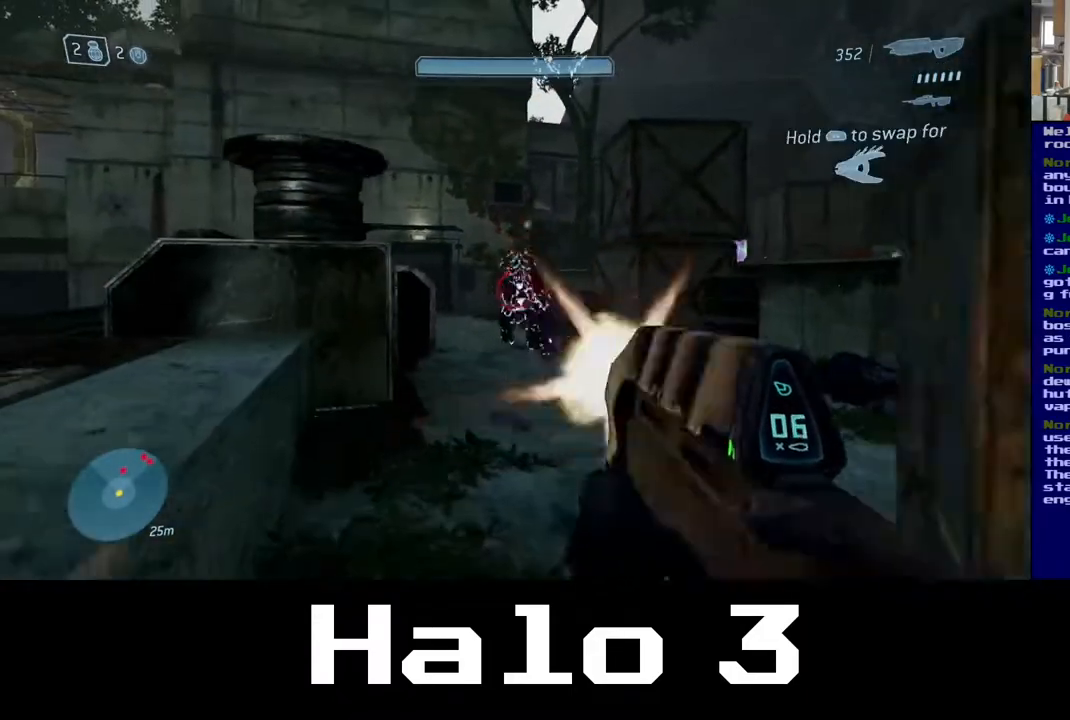
{"buttons": ["R2"], "left_stick": "down", "right_stick": "up-left", "events": []}
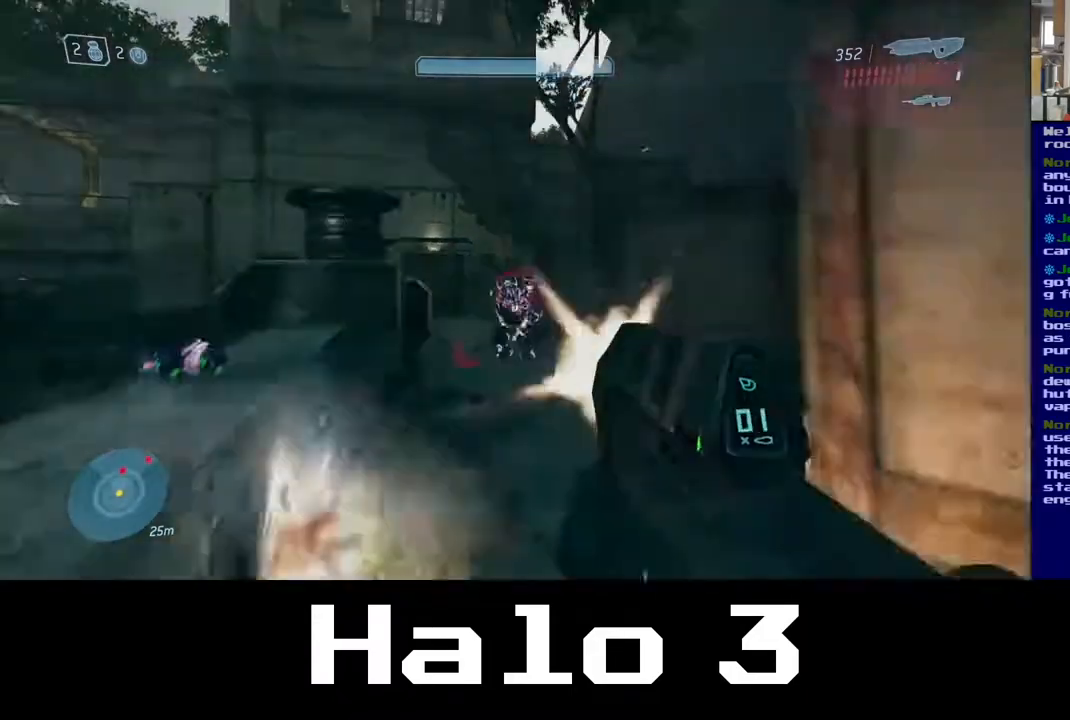
{"buttons": [], "left_stick": "down", "right_stick": "center", "events": [[400, "right_stick", "center"], [417, "R2", "up"]]}
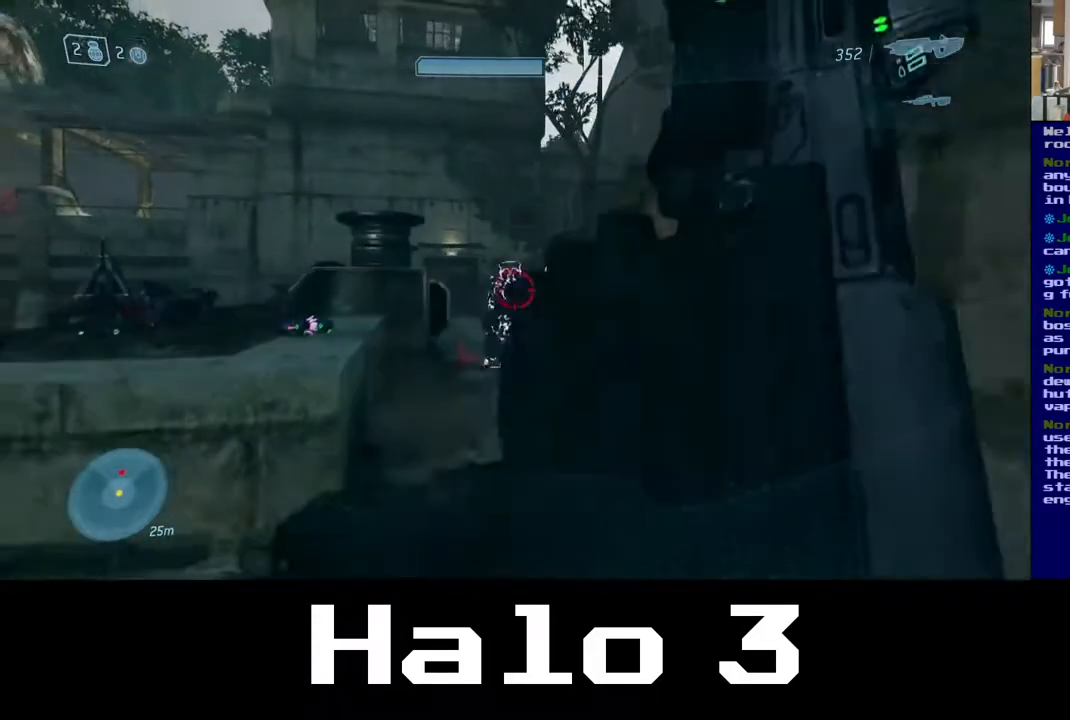
{"buttons": [], "left_stick": "down", "right_stick": "center", "events": [[333, "L2", "down"], [483, "L2", "up"]]}
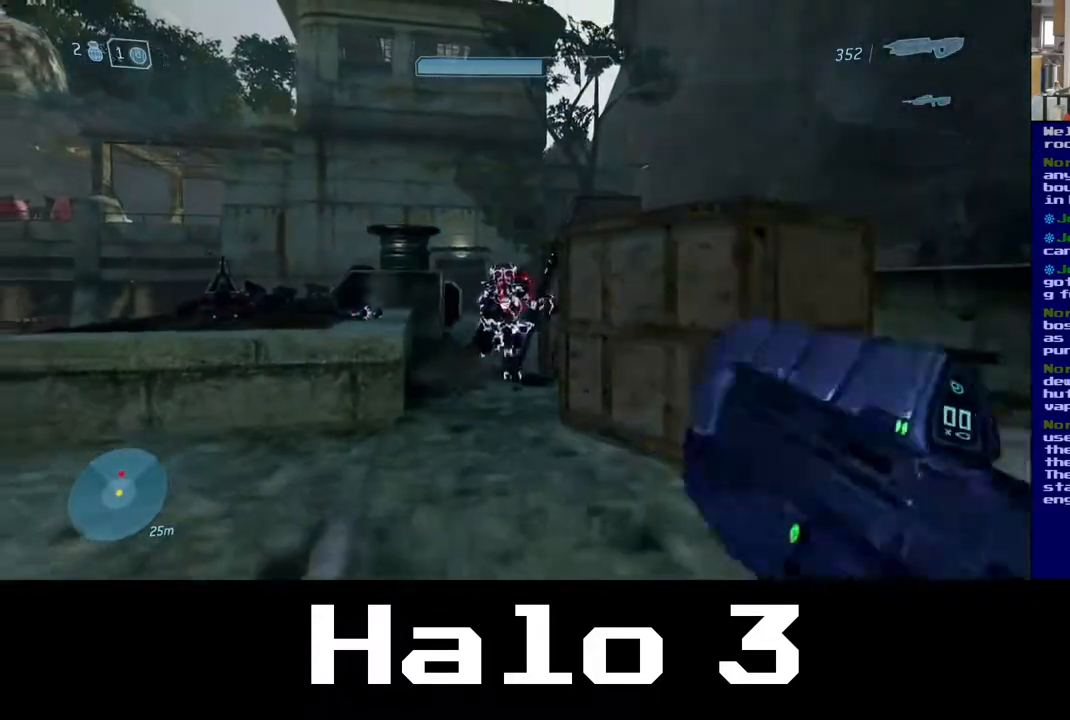
{"buttons": [], "left_stick": "down", "right_stick": "down-left", "events": [[150, "right_stick", "down-left"]]}
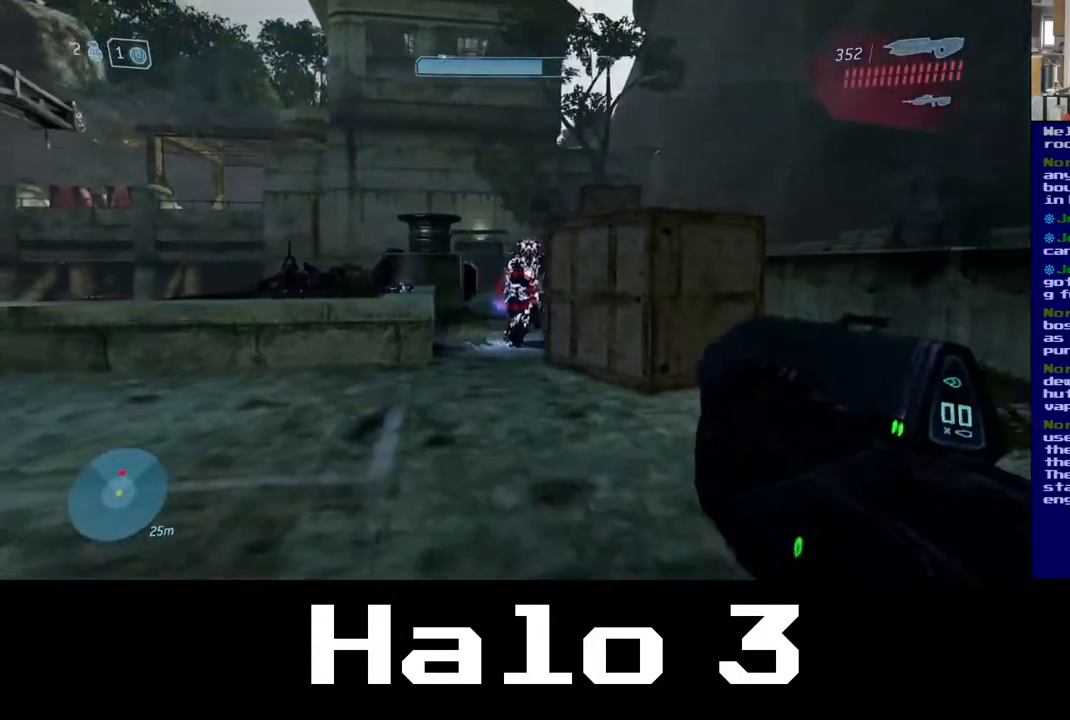
{"buttons": [], "left_stick": "down-left", "right_stick": "center", "events": [[17, "right_stick", "center"], [417, "left_stick", "down-left"]]}
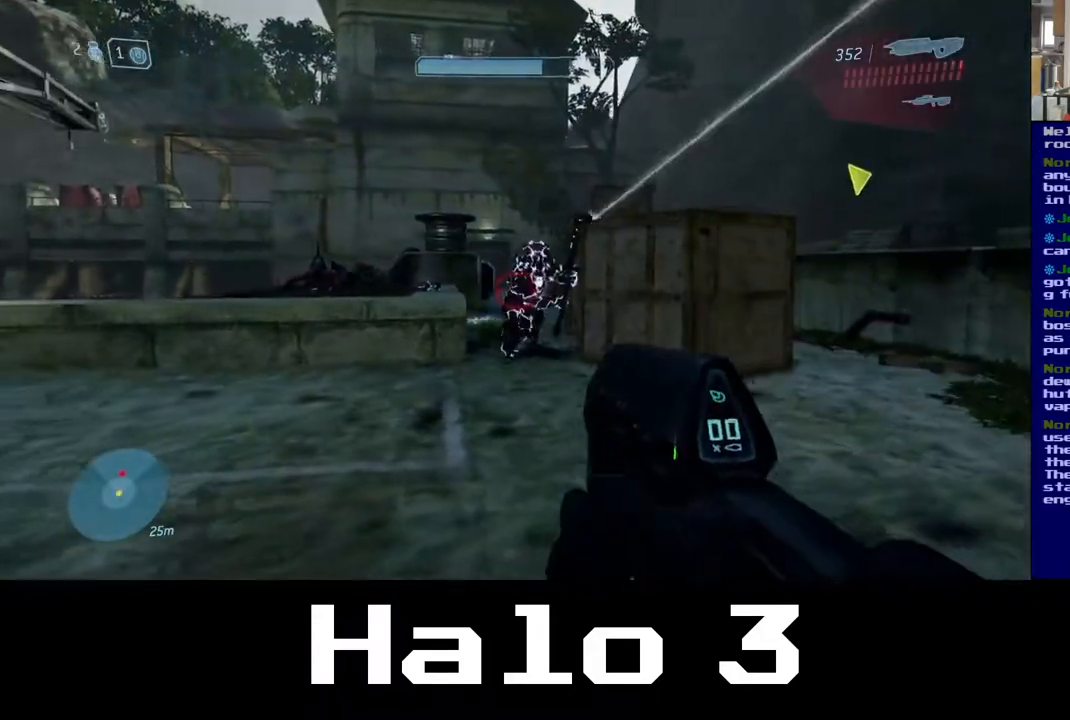
{"buttons": [], "left_stick": "down-left", "right_stick": "center", "events": [[83, "right_stick", "down-right"], [383, "right_stick", "center"]]}
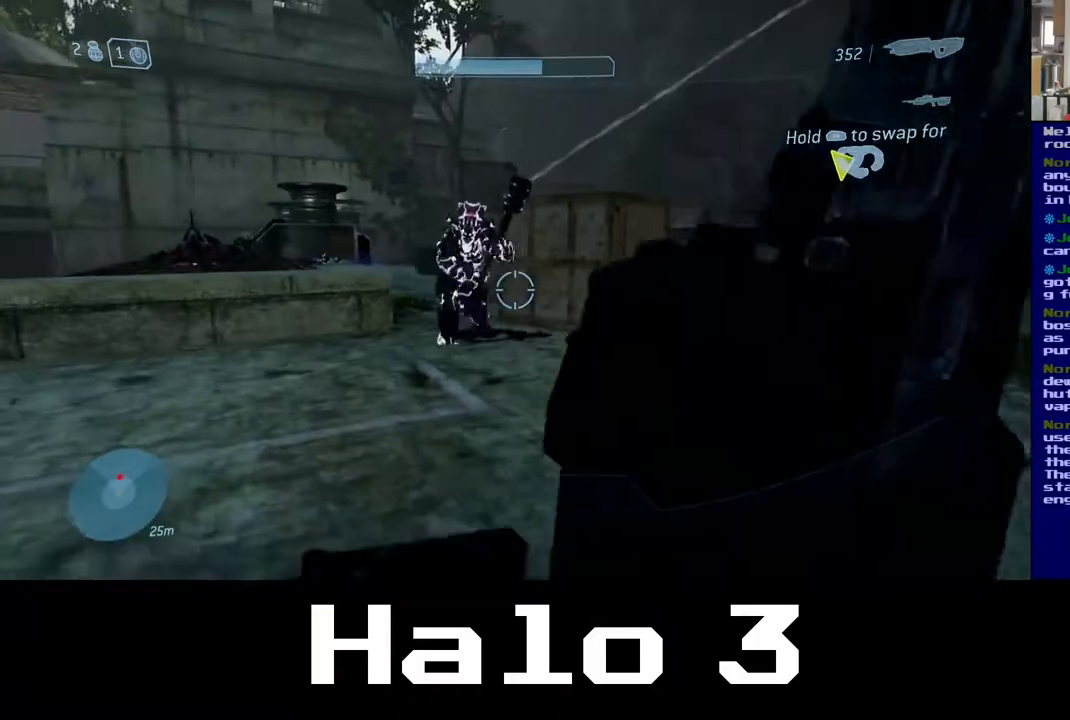
{"buttons": ["A"], "left_stick": "down-left", "right_stick": "center", "events": [[100, "right_stick", "down-right"], [233, "right_stick", "center"], [317, "A", "down"]]}
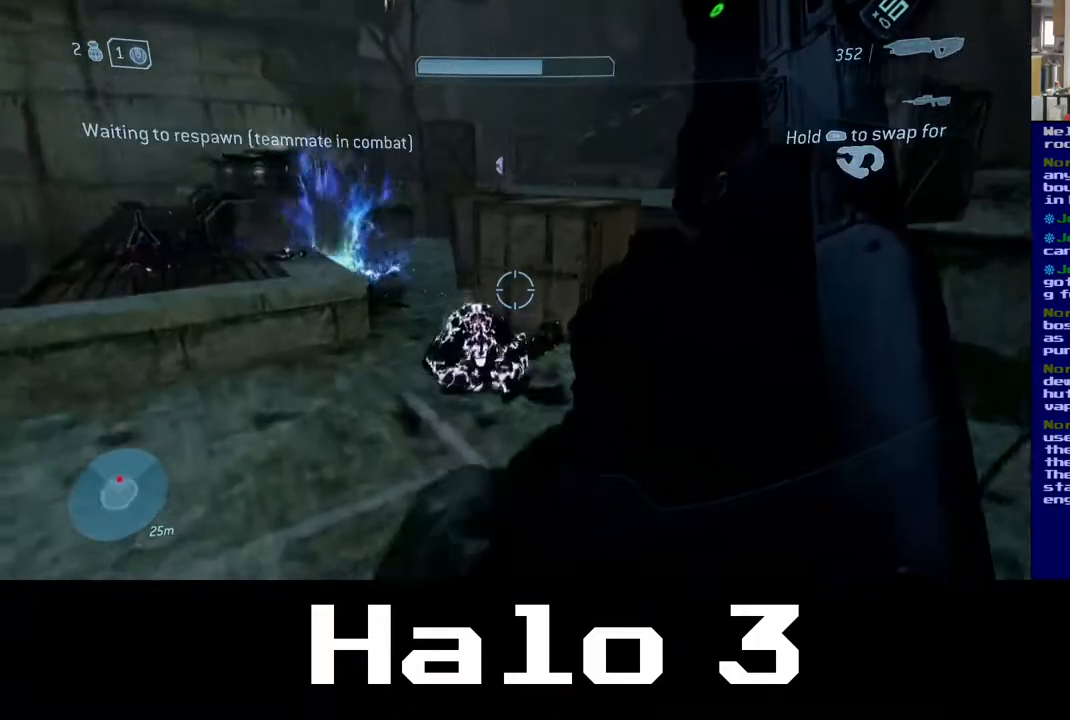
{"buttons": [], "left_stick": "down-left", "right_stick": "down-right", "events": [[167, "A", "up"], [283, "right_stick", "down"], [433, "right_stick", "down-right"]]}
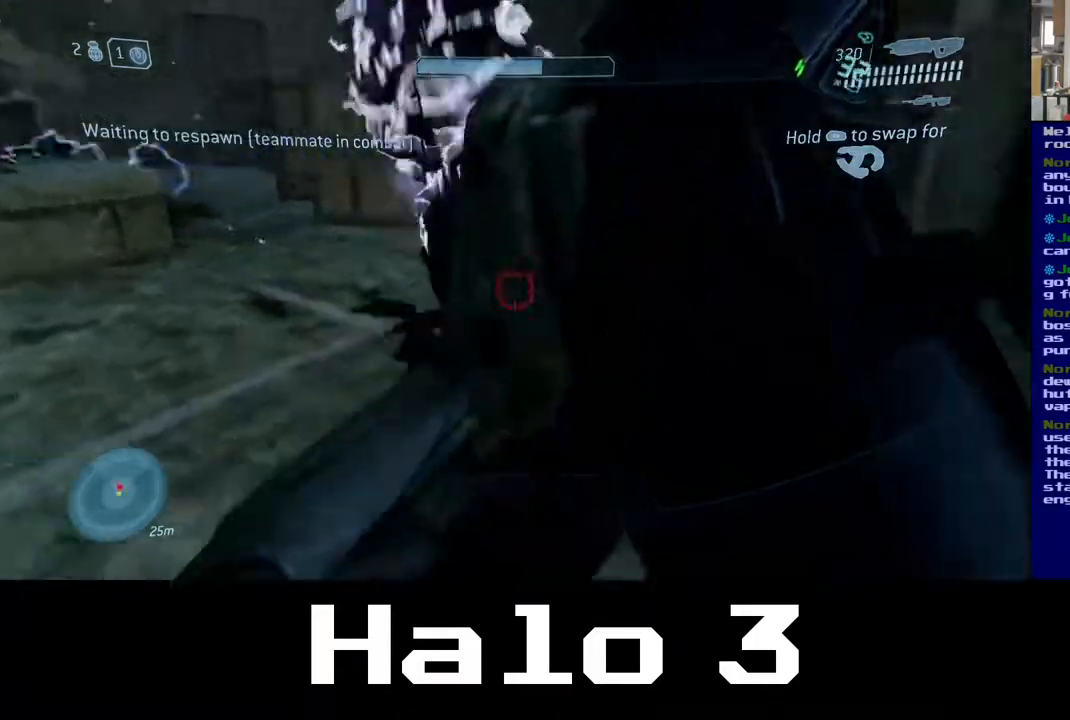
{"buttons": [], "left_stick": "down-left", "right_stick": "down-right", "events": []}
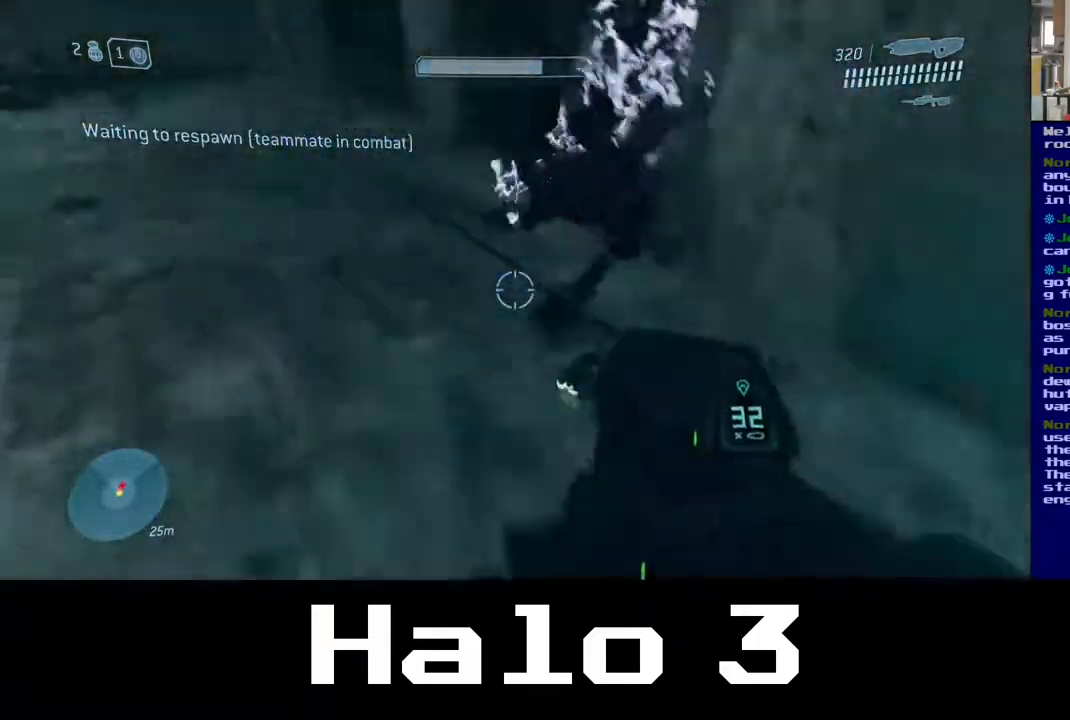
{"buttons": [], "left_stick": "left", "right_stick": "up", "events": [[217, "right_stick", "up"], [333, "left_stick", "left"]]}
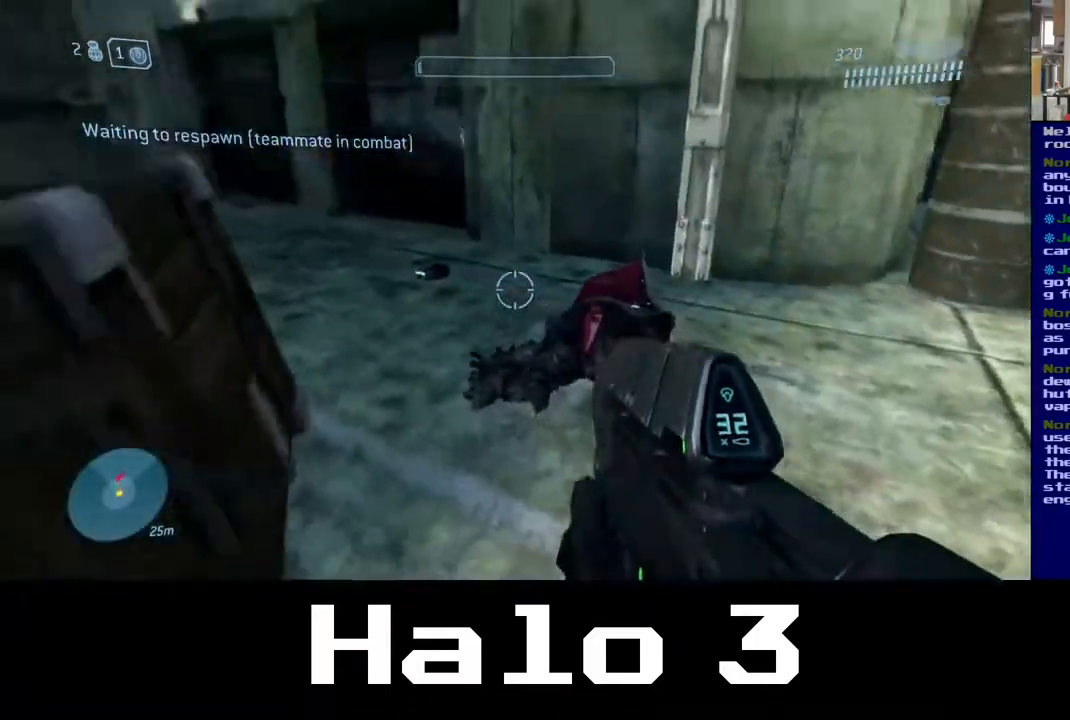
{"buttons": ["L2"], "left_stick": "center", "right_stick": "left", "events": [[167, "left_stick", "up-left"], [250, "right_stick", "center"], [383, "L2", "down"], [450, "right_stick", "left"], [483, "left_stick", "center"]]}
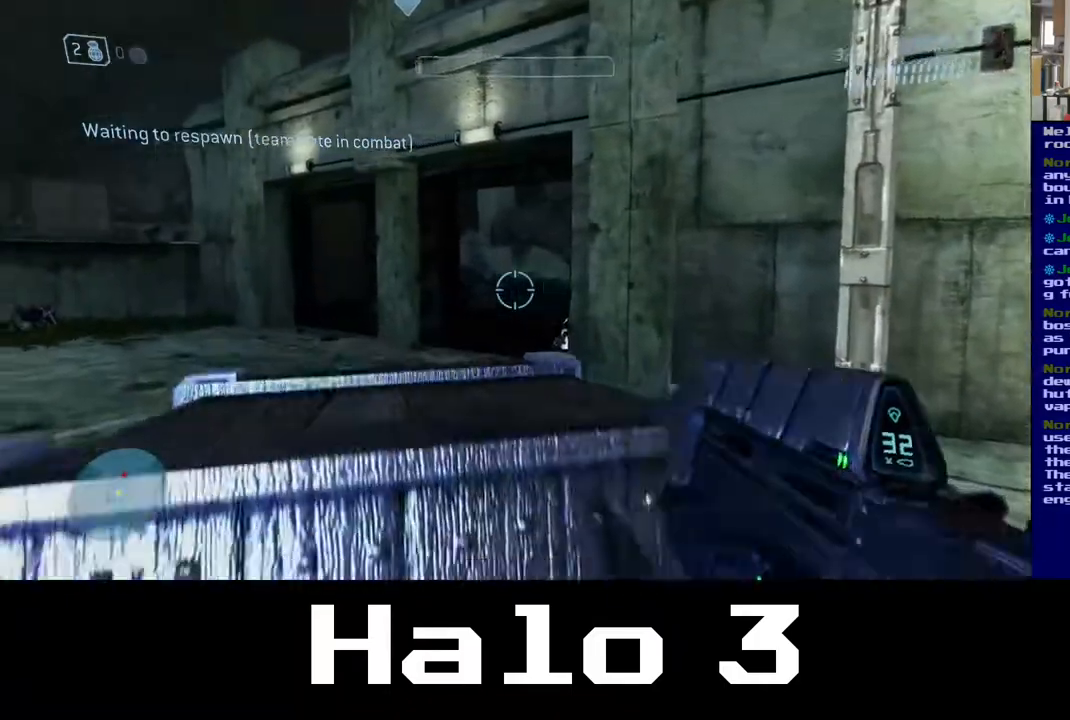
{"buttons": [], "left_stick": "down-right", "right_stick": "center", "events": [[17, "L2", "up"], [17, "right_stick", "center"], [33, "left_stick", "down-right"], [67, "right_stick", "right"], [250, "left_stick", "down"], [267, "right_stick", "center"], [450, "left_stick", "down-right"]]}
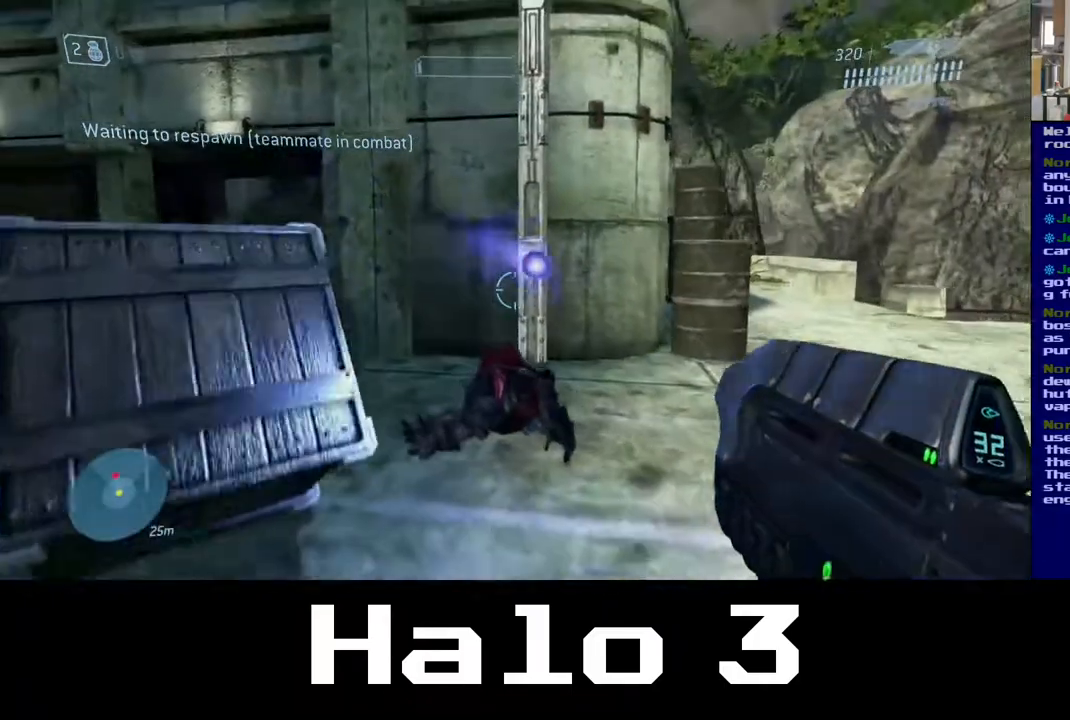
{"buttons": [], "left_stick": "left", "right_stick": "left", "events": [[167, "left_stick", "down-left"], [267, "left_stick", "left"], [317, "right_stick", "left"]]}
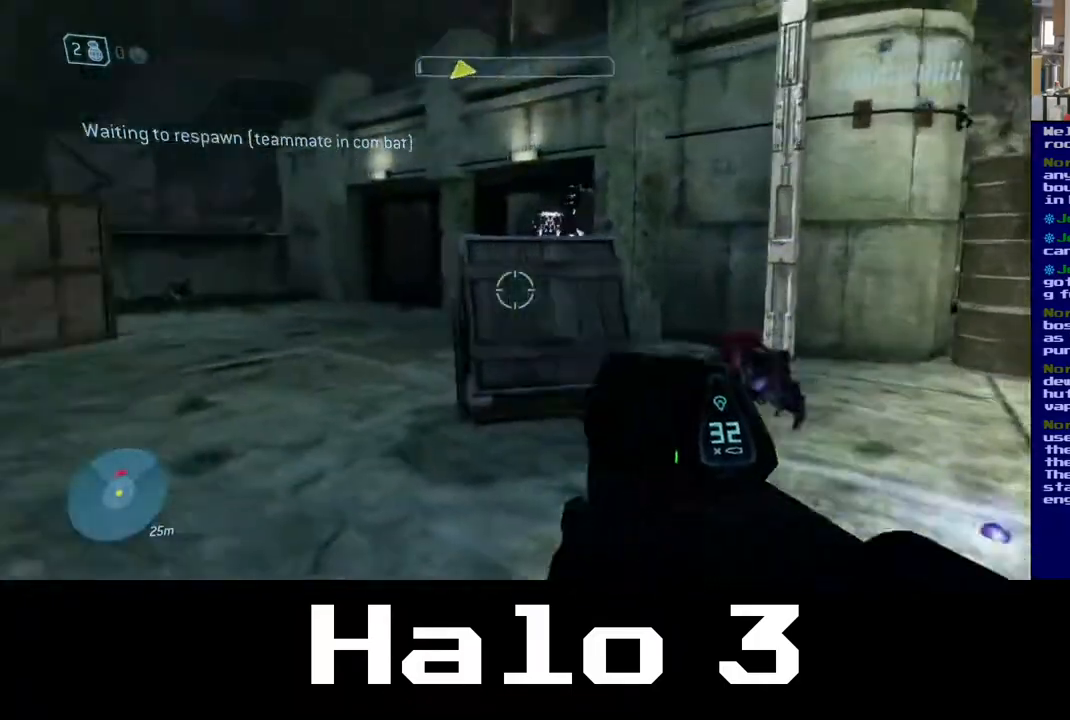
{"buttons": ["R2"], "left_stick": "down-left", "right_stick": "up-right", "events": [[33, "right_stick", "center"], [350, "right_stick", "up-right"], [433, "left_stick", "down-left"], [483, "R2", "down"]]}
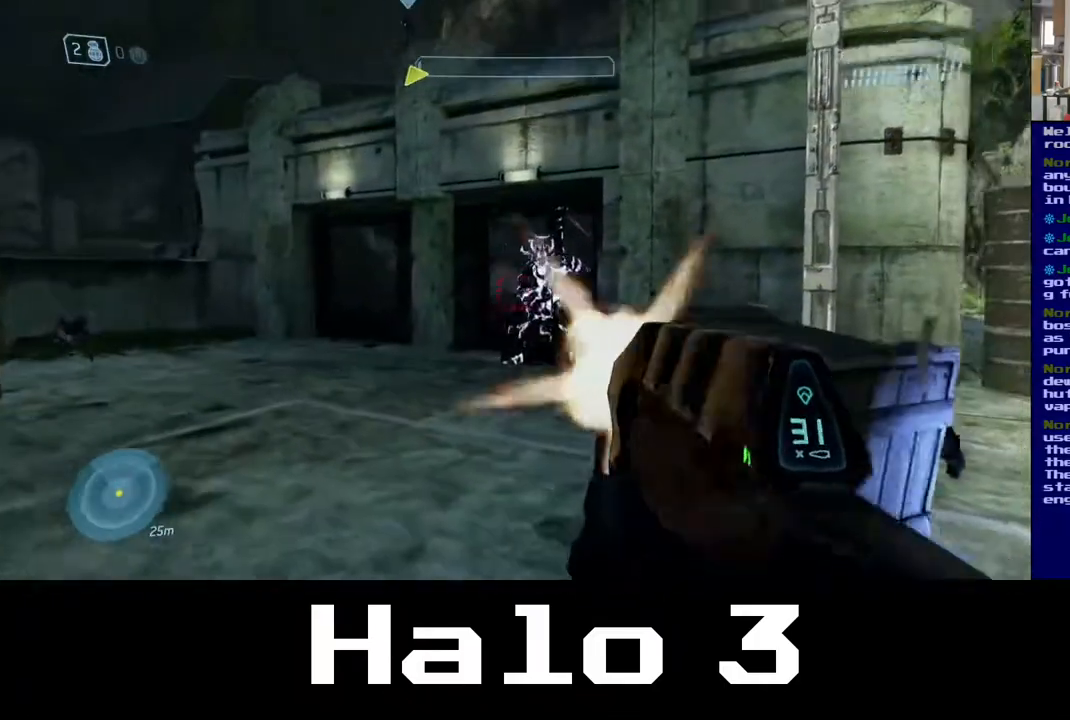
{"buttons": ["R2"], "left_stick": "down", "right_stick": "center", "events": [[100, "right_stick", "center"], [133, "R2", "up"], [200, "left_stick", "down"], [217, "R2", "down"], [250, "right_stick", "right"], [400, "right_stick", "center"]]}
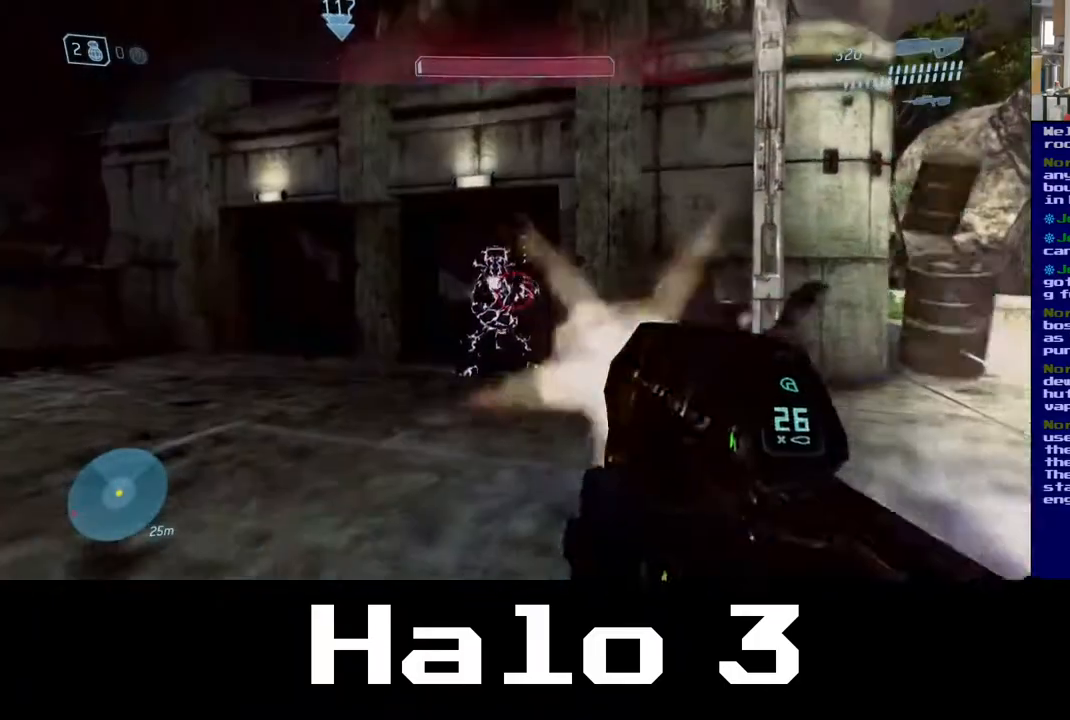
{"buttons": ["R2"], "left_stick": "left", "right_stick": "up", "events": [[67, "left_stick", "down-left"], [233, "right_stick", "up"], [450, "left_stick", "left"]]}
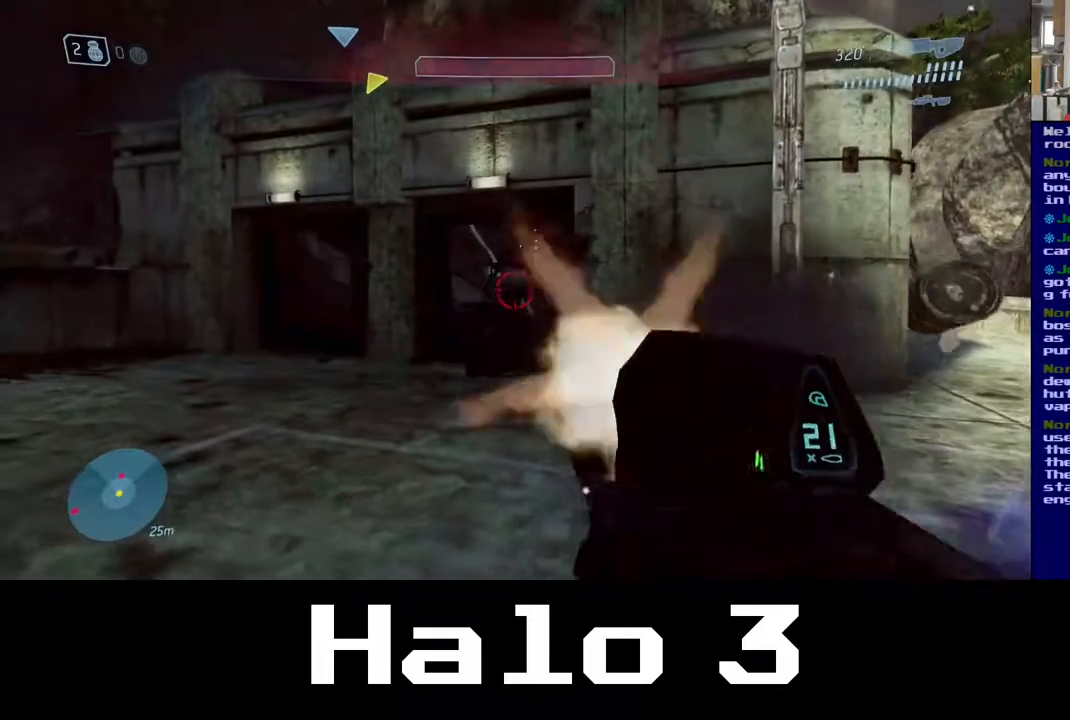
{"buttons": ["R2"], "left_stick": "left", "right_stick": "right", "events": [[283, "right_stick", "right"]]}
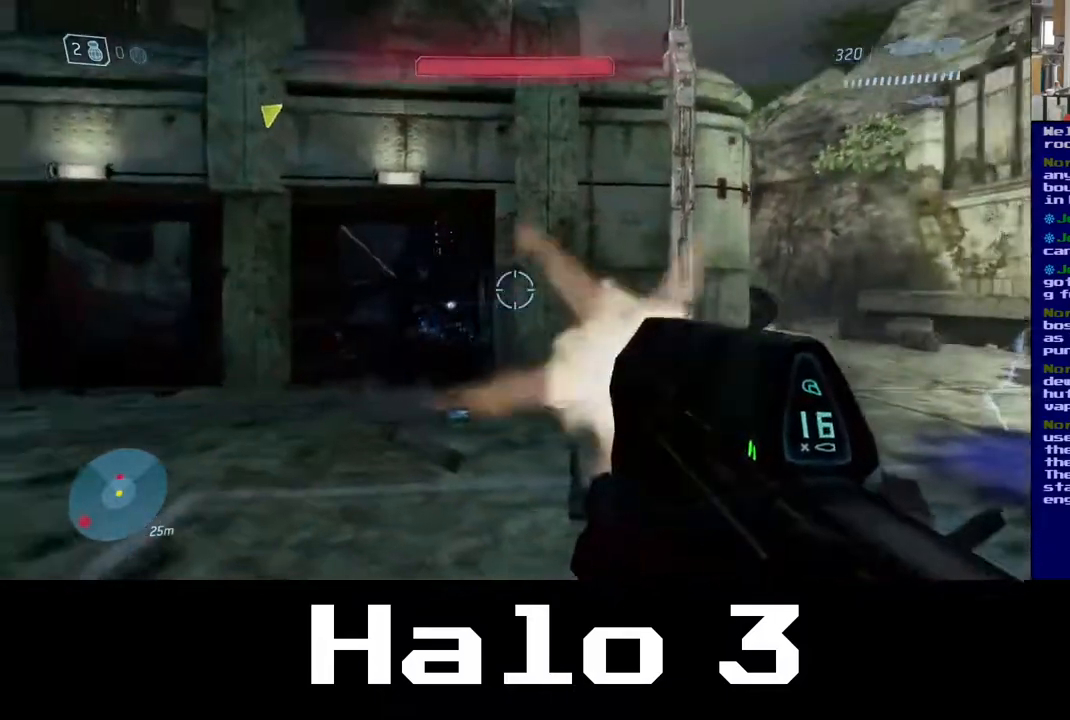
{"buttons": ["R2"], "left_stick": "down-left", "right_stick": "center", "events": [[67, "right_stick", "center"], [133, "right_stick", "up-left"], [250, "left_stick", "down-left"], [317, "right_stick", "center"]]}
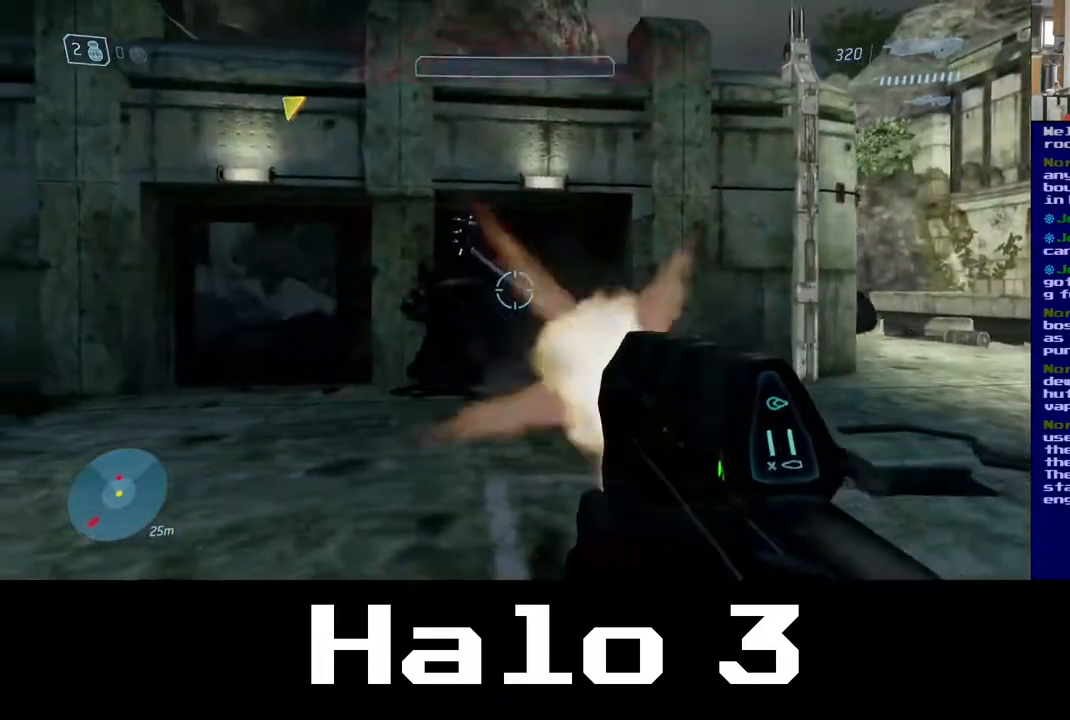
{"buttons": ["R2"], "left_stick": "down-left", "right_stick": "center", "events": [[50, "R2", "up"], [83, "left_stick", "left"], [350, "left_stick", "down-left"], [417, "R2", "down"]]}
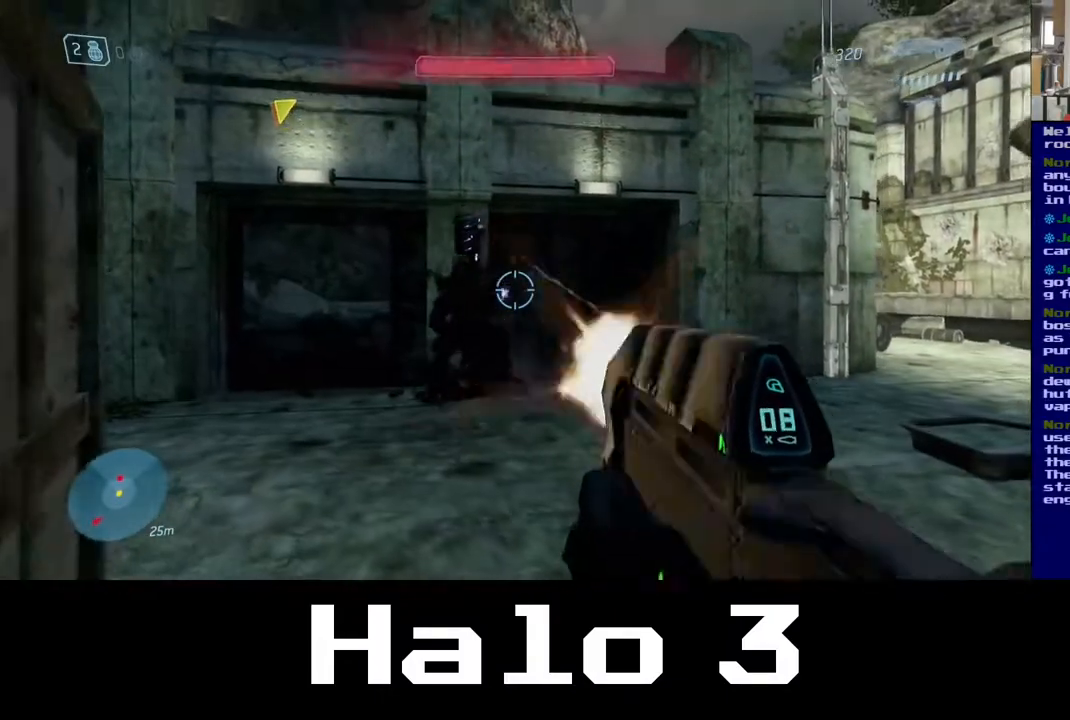
{"buttons": ["R2"], "left_stick": "down", "right_stick": "center", "events": [[117, "left_stick", "down"], [133, "right_stick", "left"], [217, "left_stick", "down-right"], [300, "right_stick", "center"], [383, "right_stick", "up-right"], [483, "left_stick", "down"], [483, "right_stick", "center"]]}
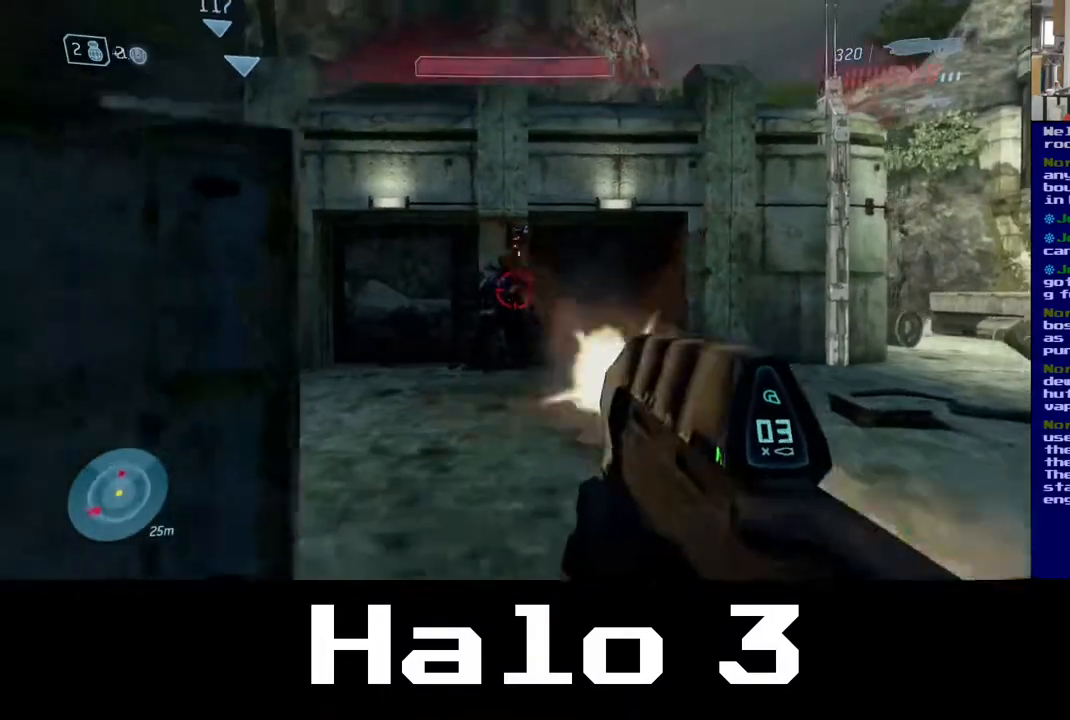
{"buttons": ["R2"], "left_stick": "down", "right_stick": "right", "events": [[33, "right_stick", "left"], [300, "right_stick", "center"], [500, "right_stick", "right"]]}
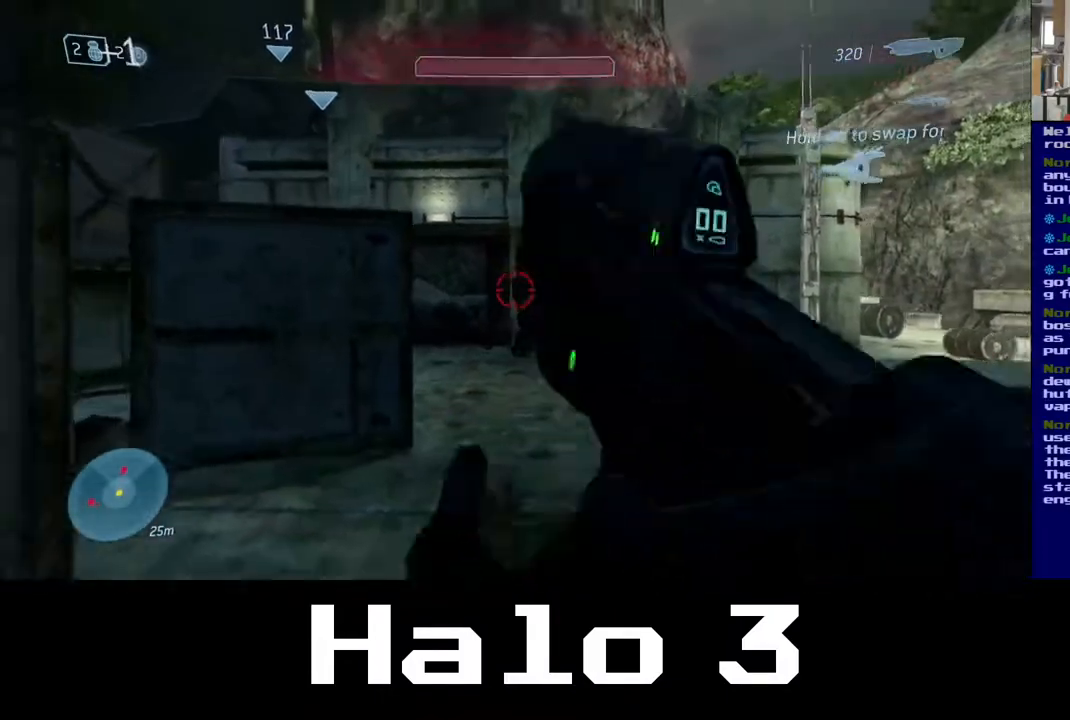
{"buttons": [], "left_stick": "down-left", "right_stick": "center", "events": [[117, "left_stick", "down-left"], [150, "R2", "up"], [167, "right_stick", "center"]]}
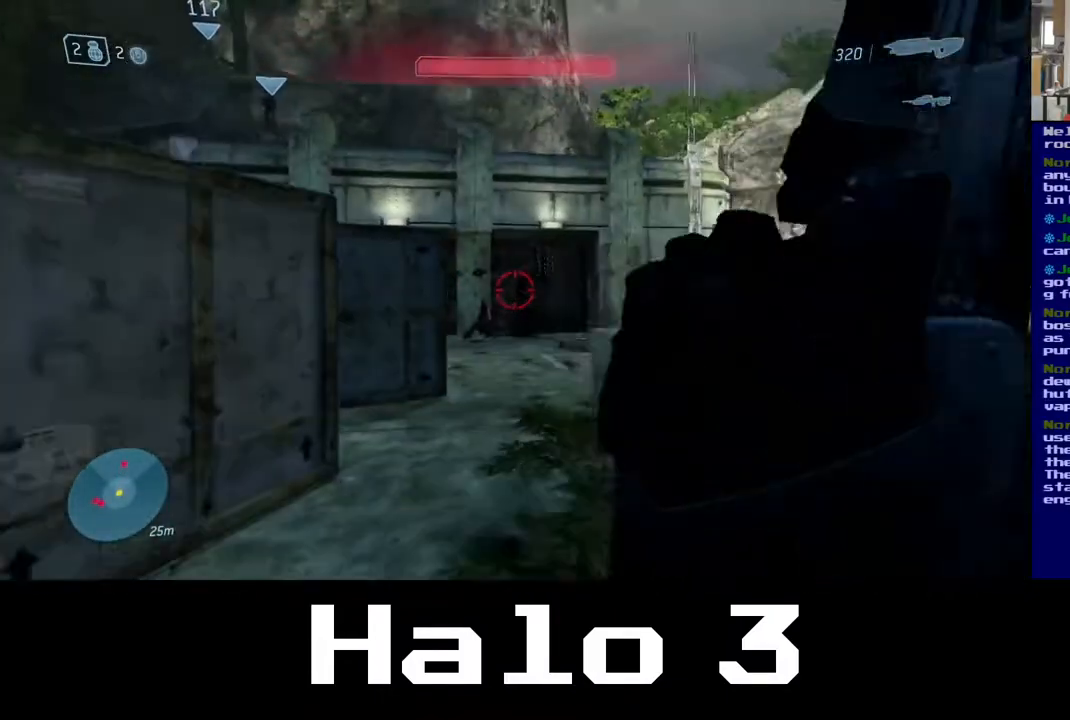
{"buttons": [], "left_stick": "up-left", "right_stick": "left", "events": [[217, "right_stick", "left"], [283, "left_stick", "left"], [500, "left_stick", "up-left"]]}
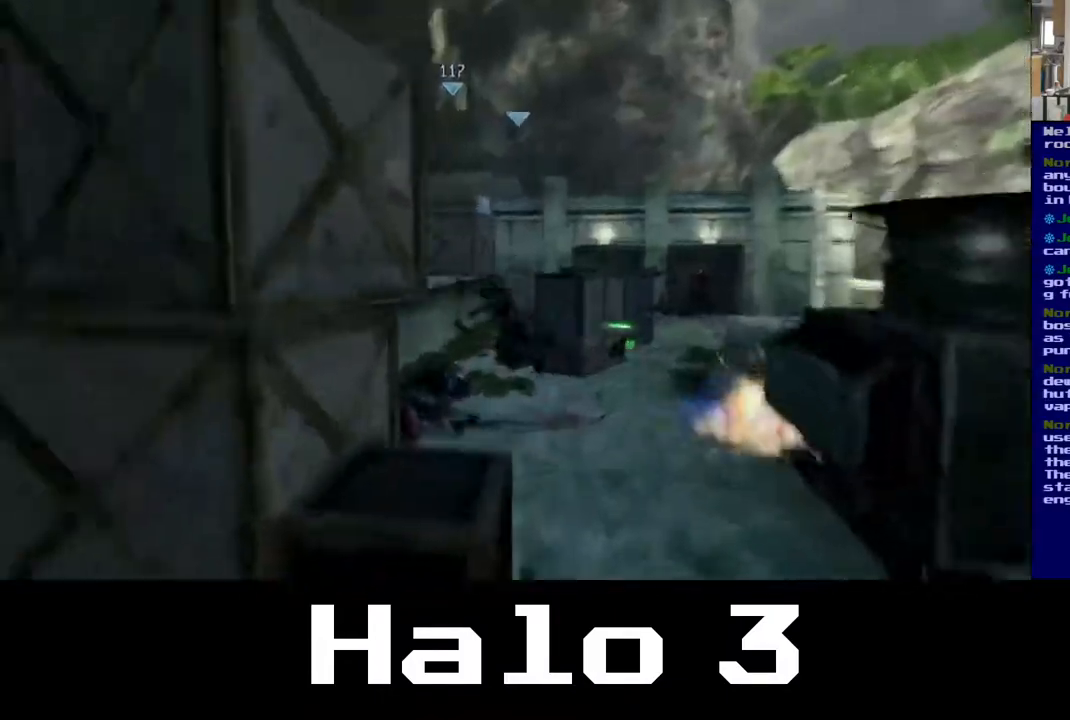
{"buttons": [], "left_stick": "up-left", "right_stick": "center", "events": [[50, "right_stick", "center"]]}
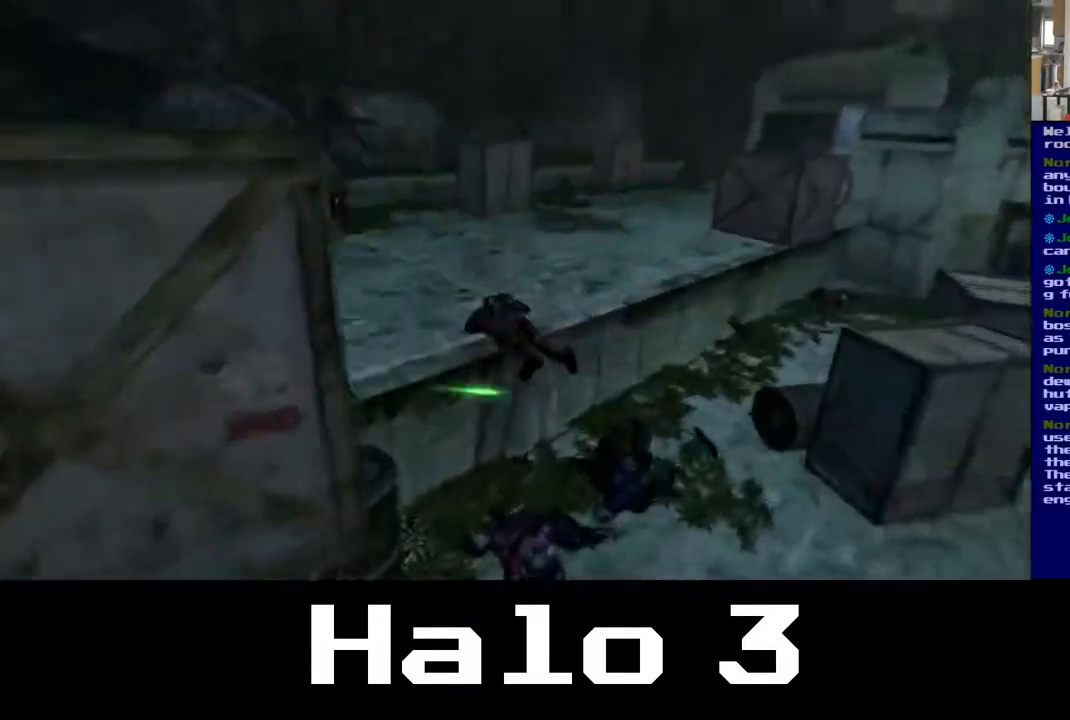
{"buttons": [], "left_stick": "center", "right_stick": "center", "events": [[183, "left_stick", "center"]]}
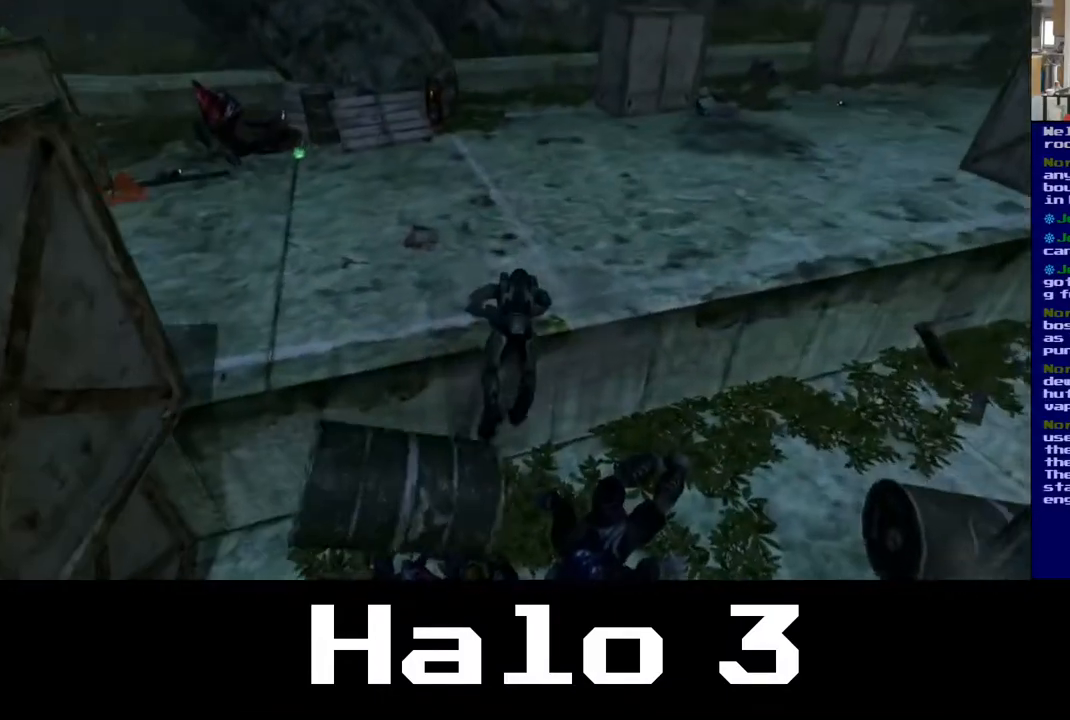
{"buttons": [], "left_stick": "center", "right_stick": "center", "events": []}
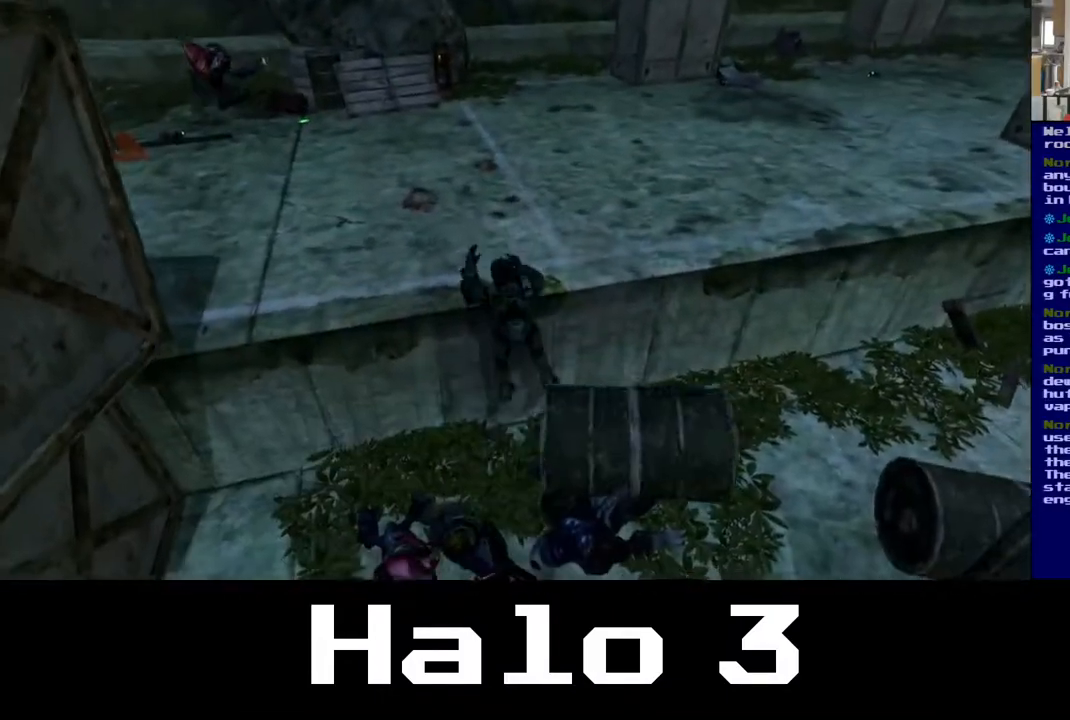
{"buttons": [], "left_stick": "center", "right_stick": "center", "events": []}
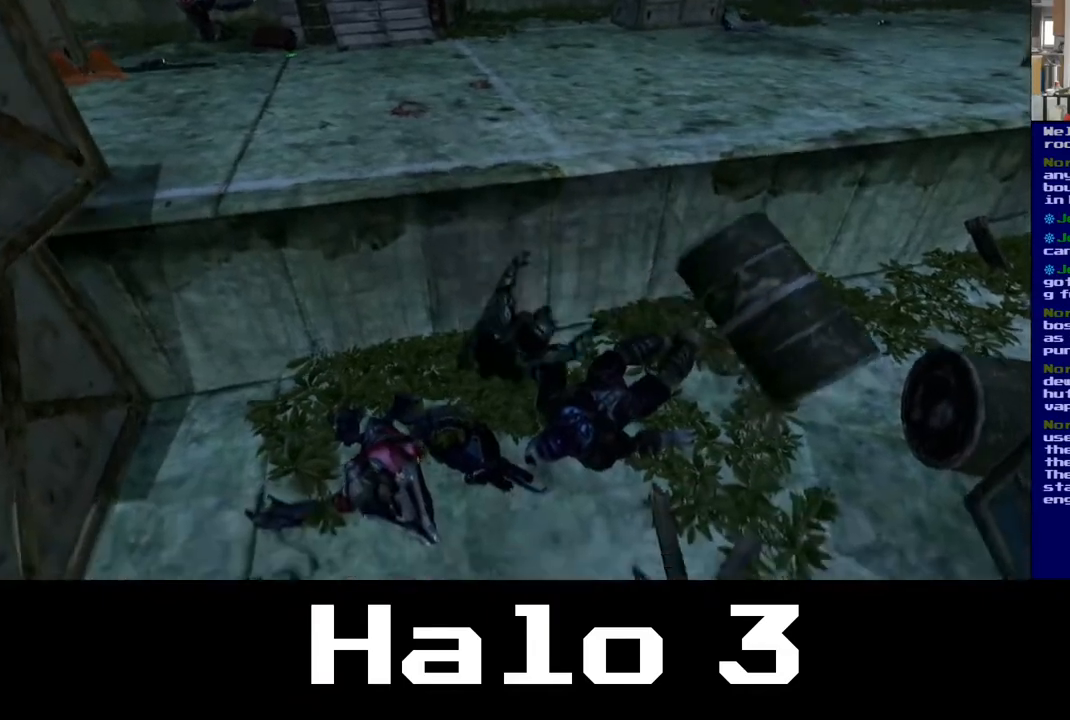
{"buttons": [], "left_stick": "center", "right_stick": "center", "events": []}
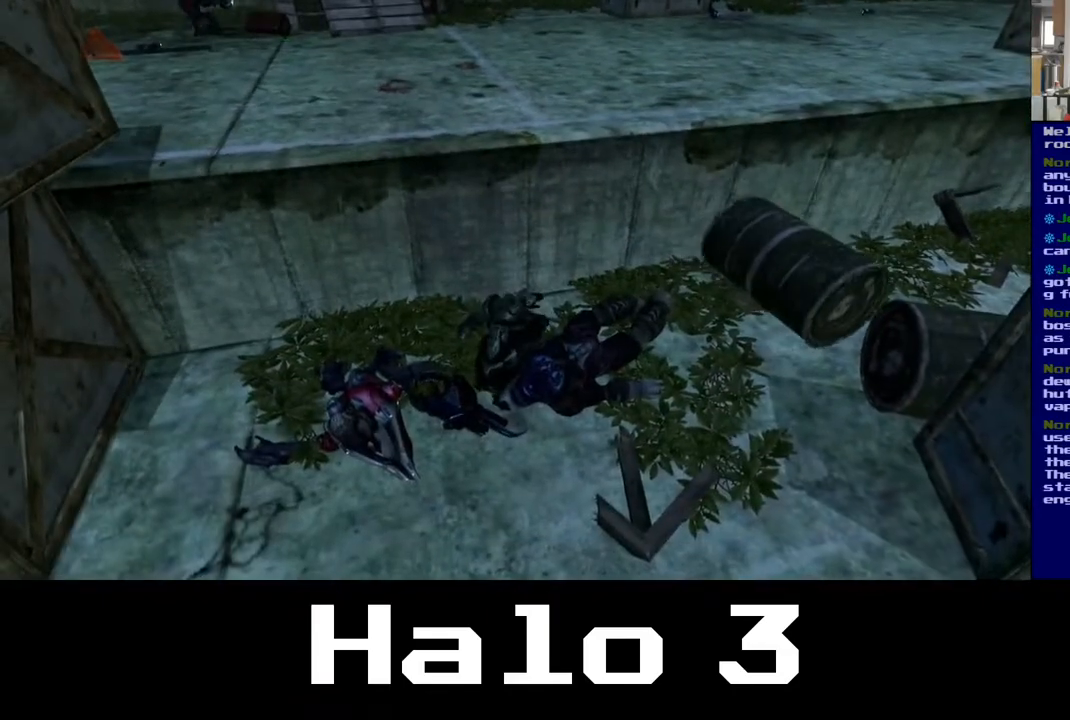
{"buttons": [], "left_stick": "center", "right_stick": "center", "events": []}